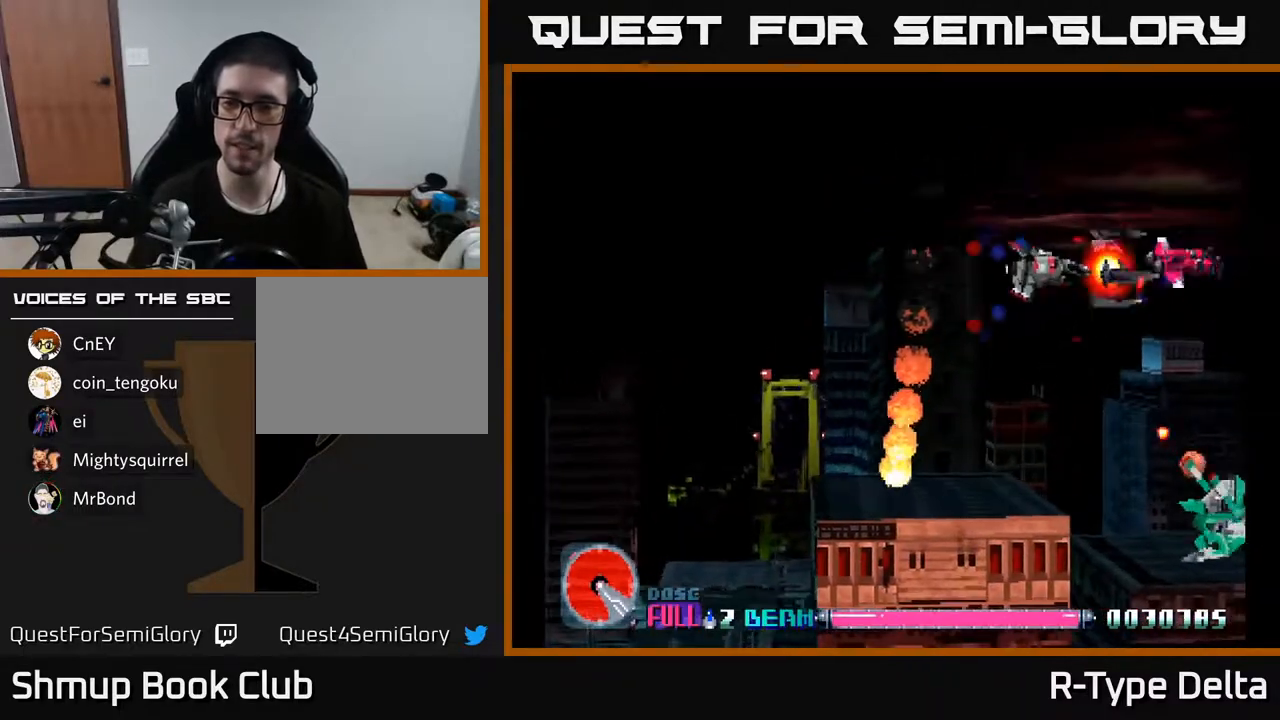
Gameplay with a controller (Xbox layout); each line is a JSON object with the inputs held at the frame after it. "events" lists button and stick changes between this image and that frame as [ms after this image, input, new state], when the widget could be followed in between. Not read: left_stick right_stick.
{"buttons": ["X", "DPAD_DOWN"], "events": [[50, "DPAD_DOWN", "down"], [67, "DPAD_RIGHT", "up"], [150, "DPAD_LEFT", "down"], [433, "DPAD_LEFT", "up"]]}
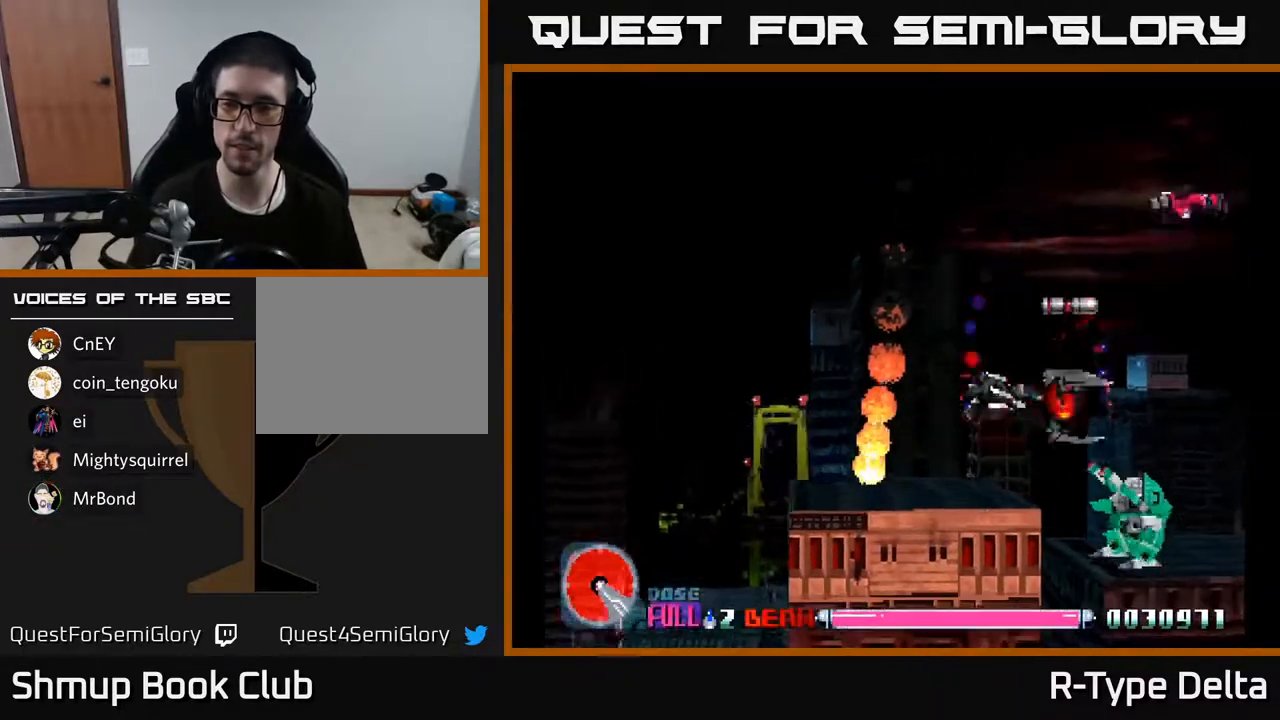
{"buttons": ["X", "DPAD_UP", "DPAD_LEFT"], "events": [[50, "DPAD_RIGHT", "down"], [83, "DPAD_RIGHT", "up"], [233, "DPAD_DOWN", "up"], [233, "DPAD_LEFT", "down"], [267, "DPAD_UP", "down"]]}
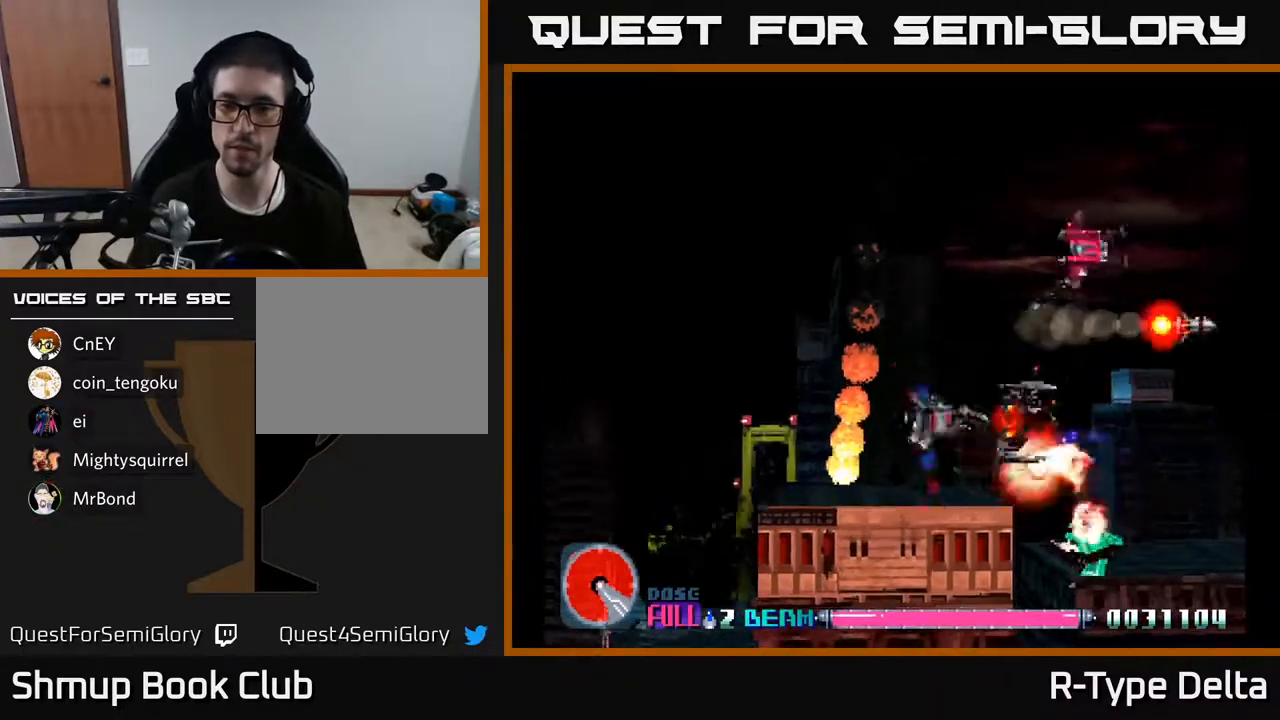
{"buttons": ["X", "DPAD_UP", "DPAD_LEFT"], "events": [[83, "DPAD_LEFT", "up"], [483, "DPAD_LEFT", "down"]]}
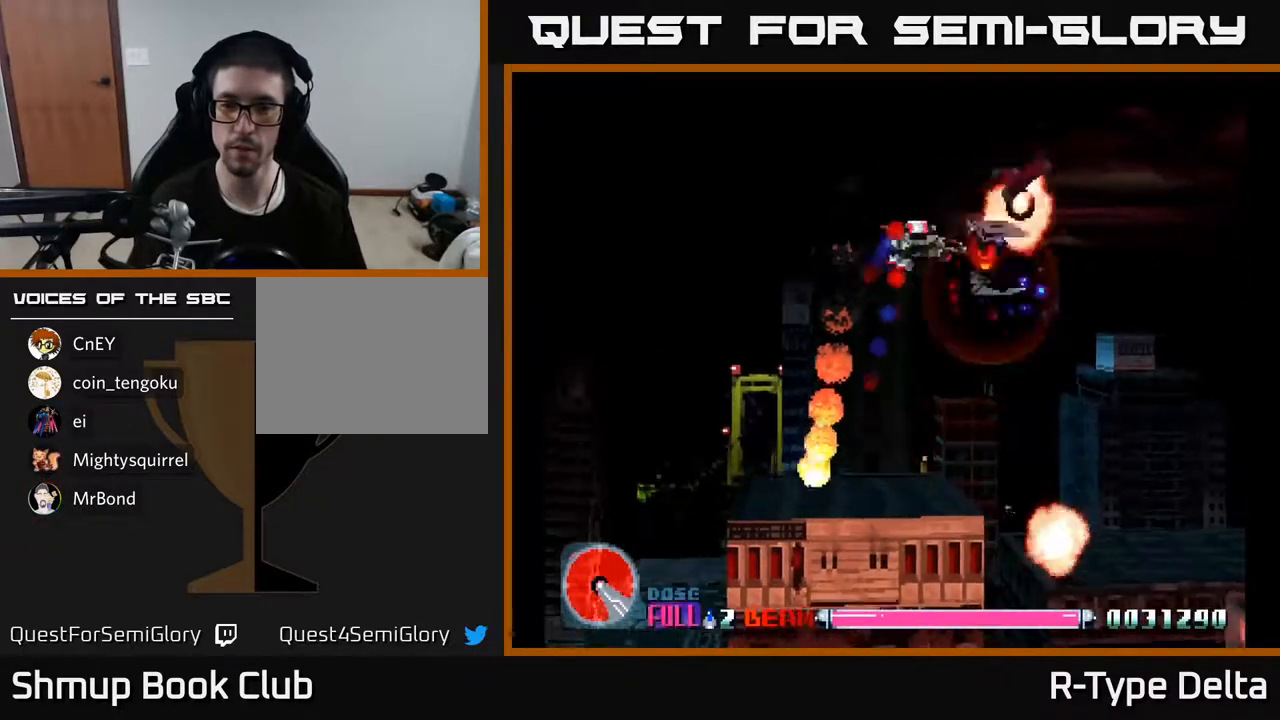
{"buttons": ["X", "DPAD_DOWN", "DPAD_RIGHT"], "events": [[117, "DPAD_UP", "up"], [150, "DPAD_LEFT", "up"], [167, "DPAD_DOWN", "down"], [217, "DPAD_RIGHT", "down"]]}
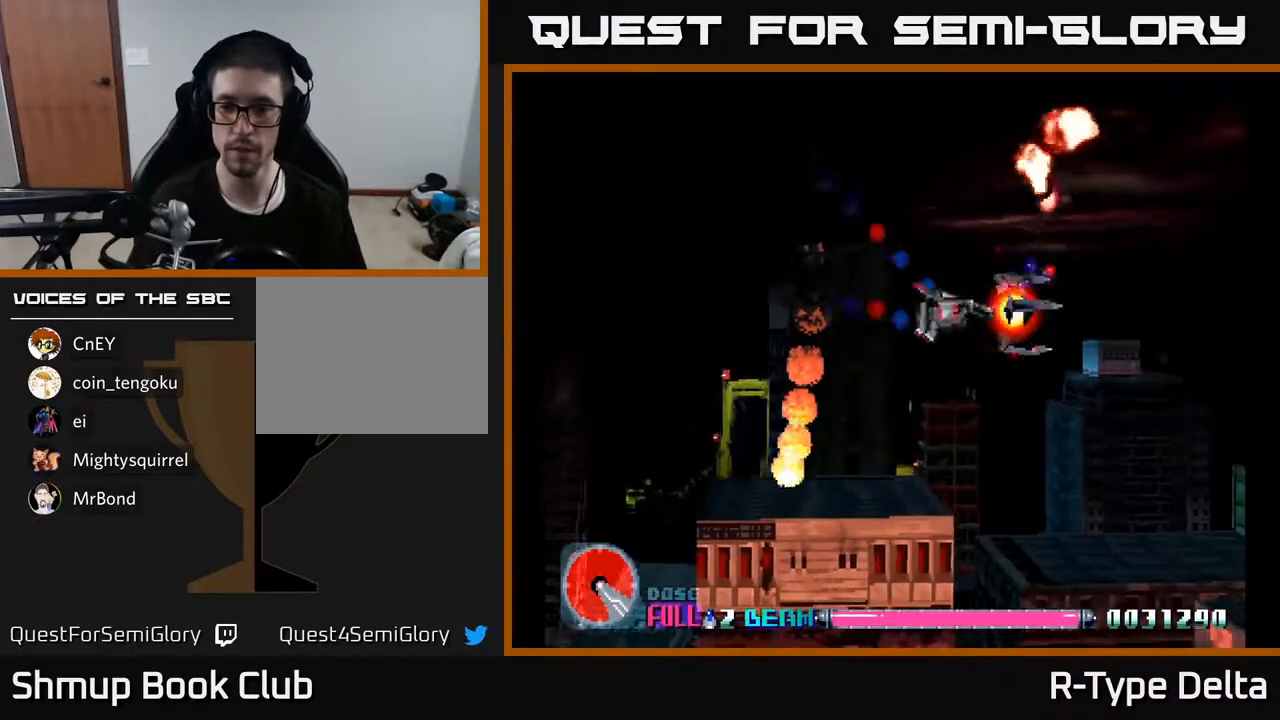
{"buttons": ["X", "DPAD_UP"], "events": [[400, "DPAD_RIGHT", "up"], [450, "DPAD_DOWN", "up"], [500, "DPAD_UP", "down"]]}
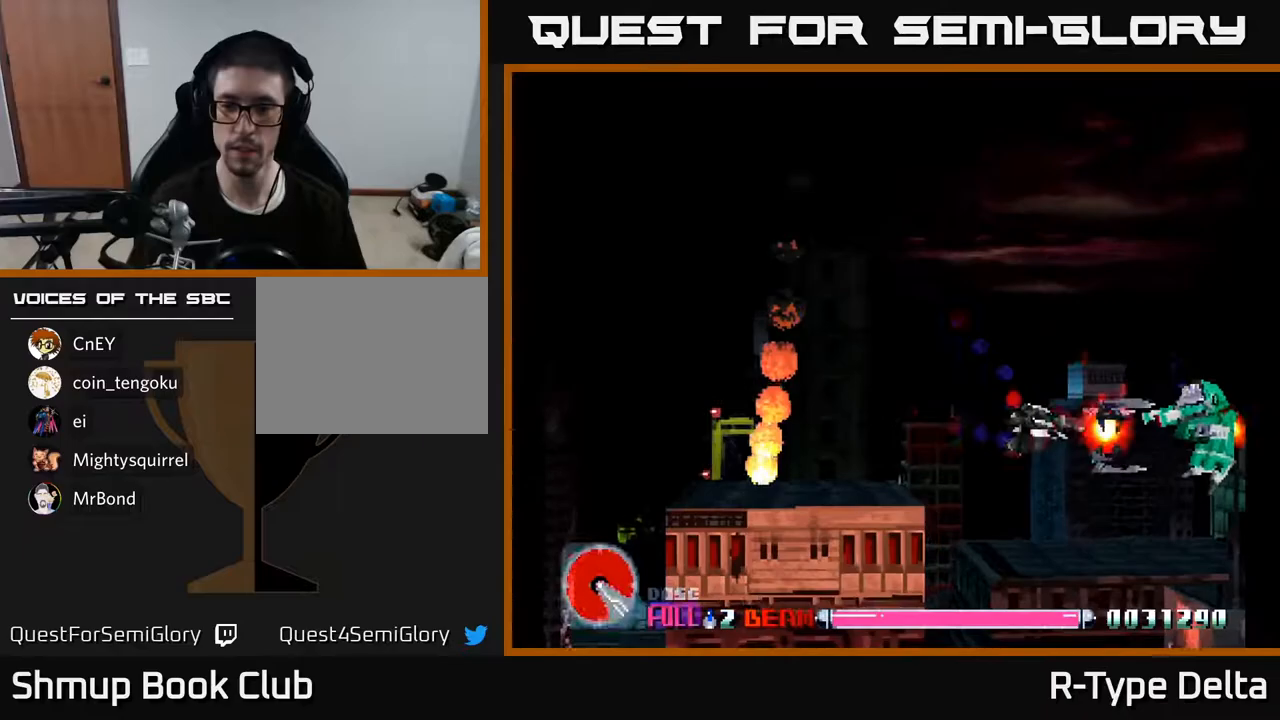
{"buttons": ["X", "DPAD_UP", "DPAD_LEFT"], "events": [[100, "DPAD_RIGHT", "down"], [117, "DPAD_UP", "up"], [167, "DPAD_DOWN", "down"], [200, "DPAD_RIGHT", "up"], [400, "DPAD_DOWN", "up"], [417, "DPAD_LEFT", "down"], [433, "DPAD_UP", "down"]]}
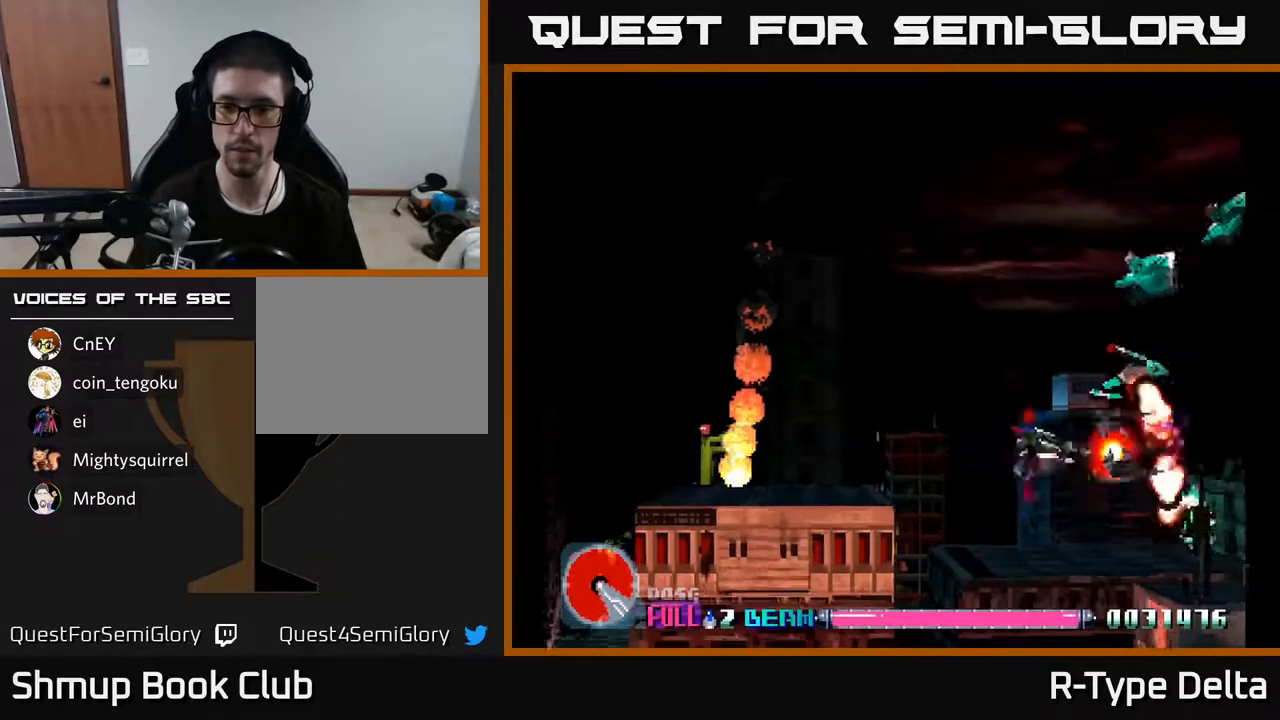
{"buttons": ["X", "DPAD_UP", "DPAD_LEFT"], "events": []}
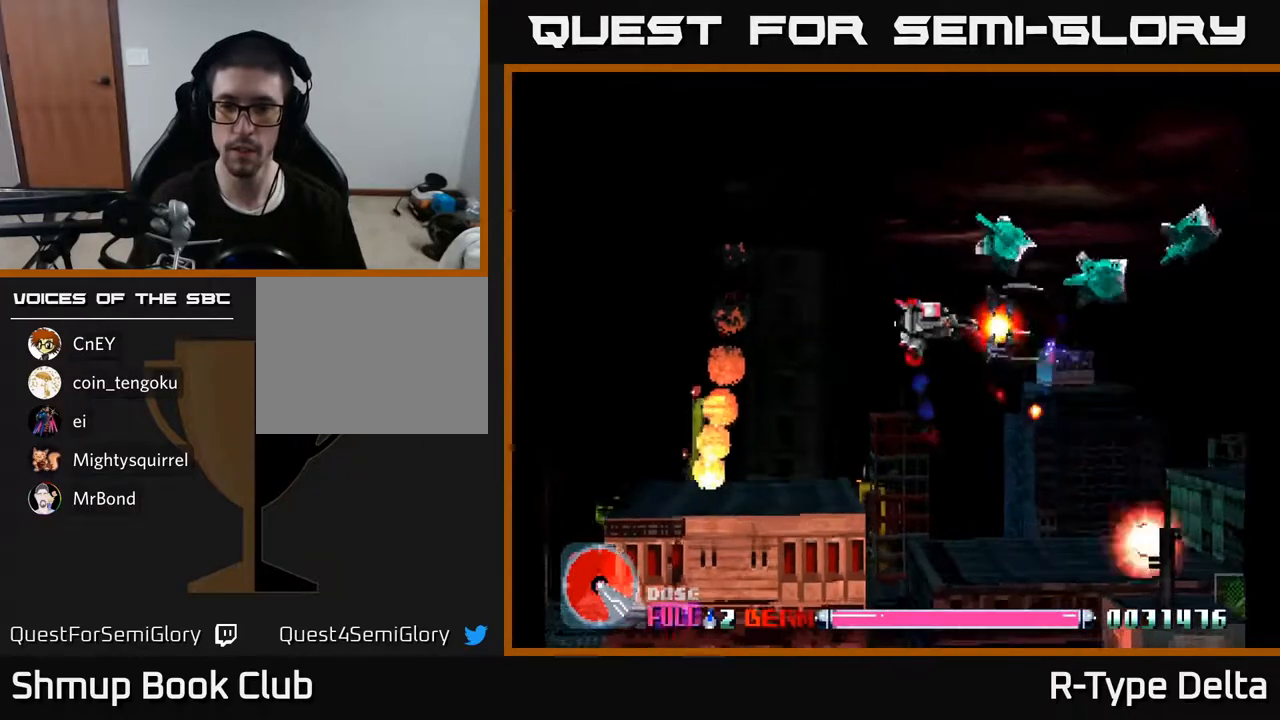
{"buttons": ["X", "DPAD_DOWN", "DPAD_RIGHT"], "events": [[383, "DPAD_LEFT", "up"], [383, "DPAD_UP", "up"], [417, "DPAD_DOWN", "down"], [417, "DPAD_RIGHT", "down"]]}
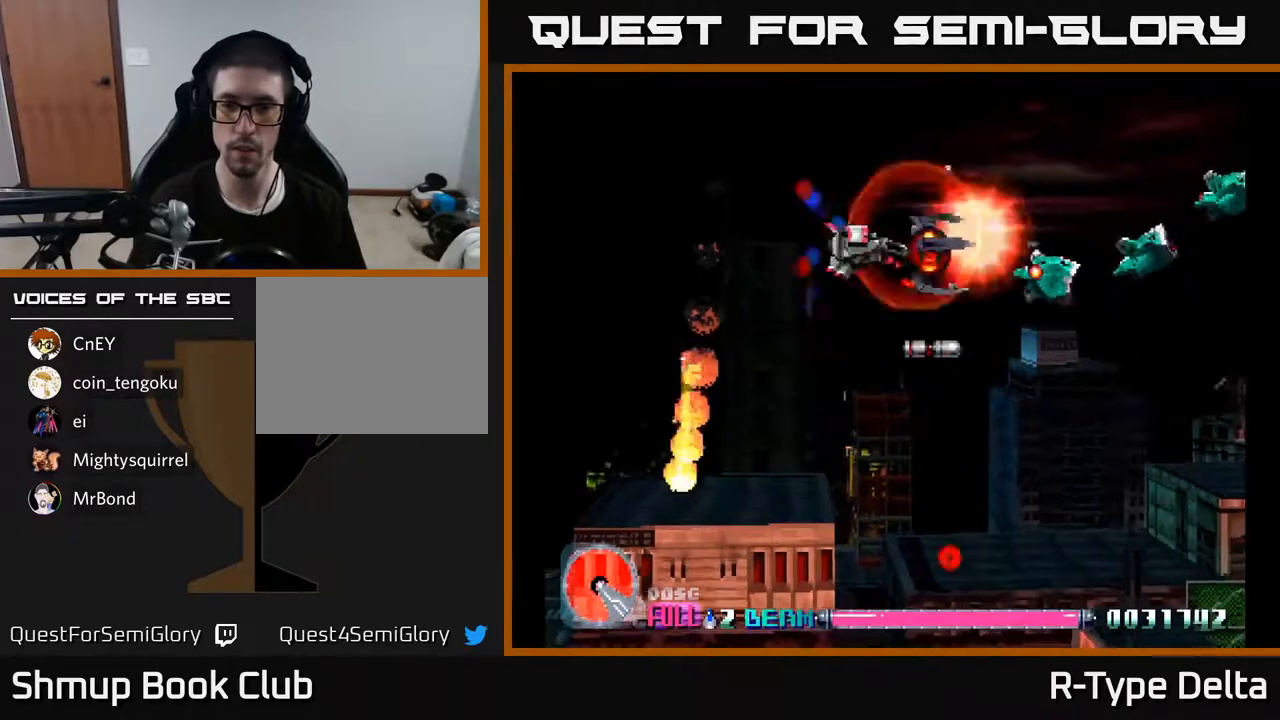
{"buttons": ["X", "DPAD_RIGHT"], "events": [[17, "DPAD_DOWN", "up"]]}
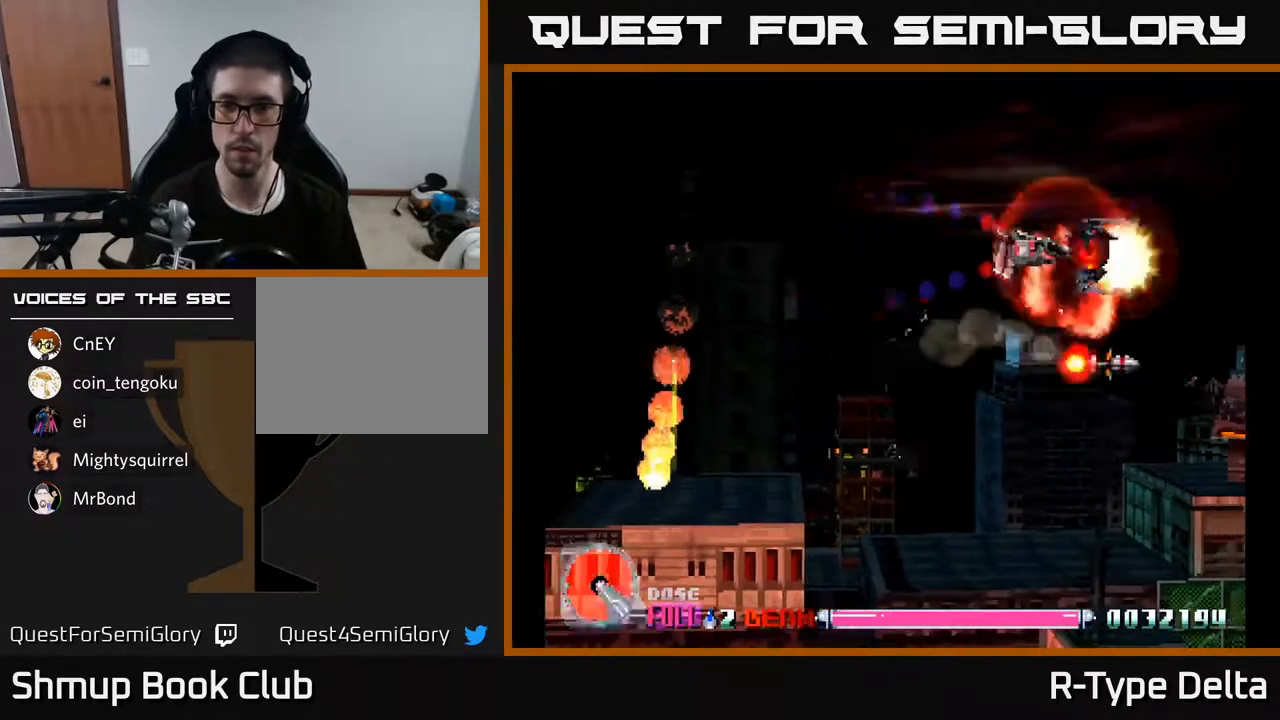
{"buttons": ["X", "DPAD_DOWN", "DPAD_RIGHT"], "events": [[83, "DPAD_DOWN", "down"], [117, "DPAD_RIGHT", "up"], [317, "DPAD_RIGHT", "down"], [350, "DPAD_DOWN", "up"], [367, "DPAD_DOWN", "down"]]}
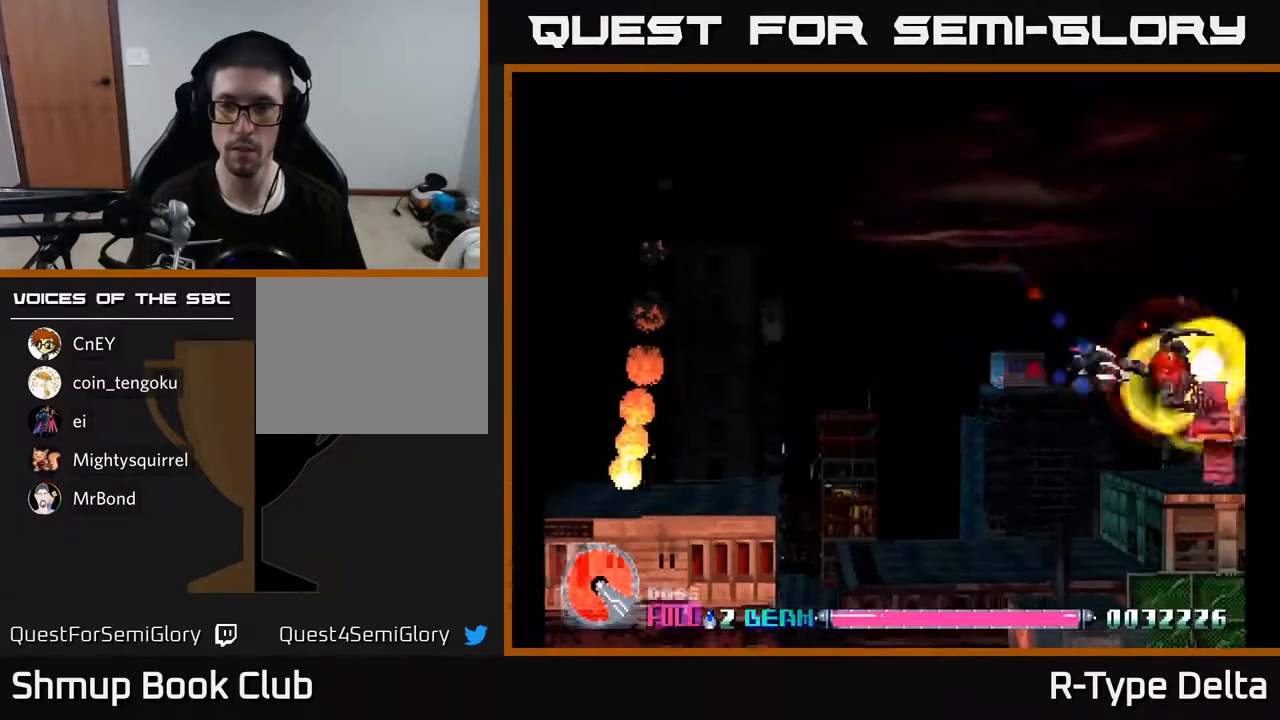
{"buttons": ["X", "DPAD_UP", "DPAD_LEFT"], "events": [[133, "DPAD_RIGHT", "up"], [200, "DPAD_DOWN", "up"], [417, "DPAD_UP", "down"], [433, "DPAD_LEFT", "down"]]}
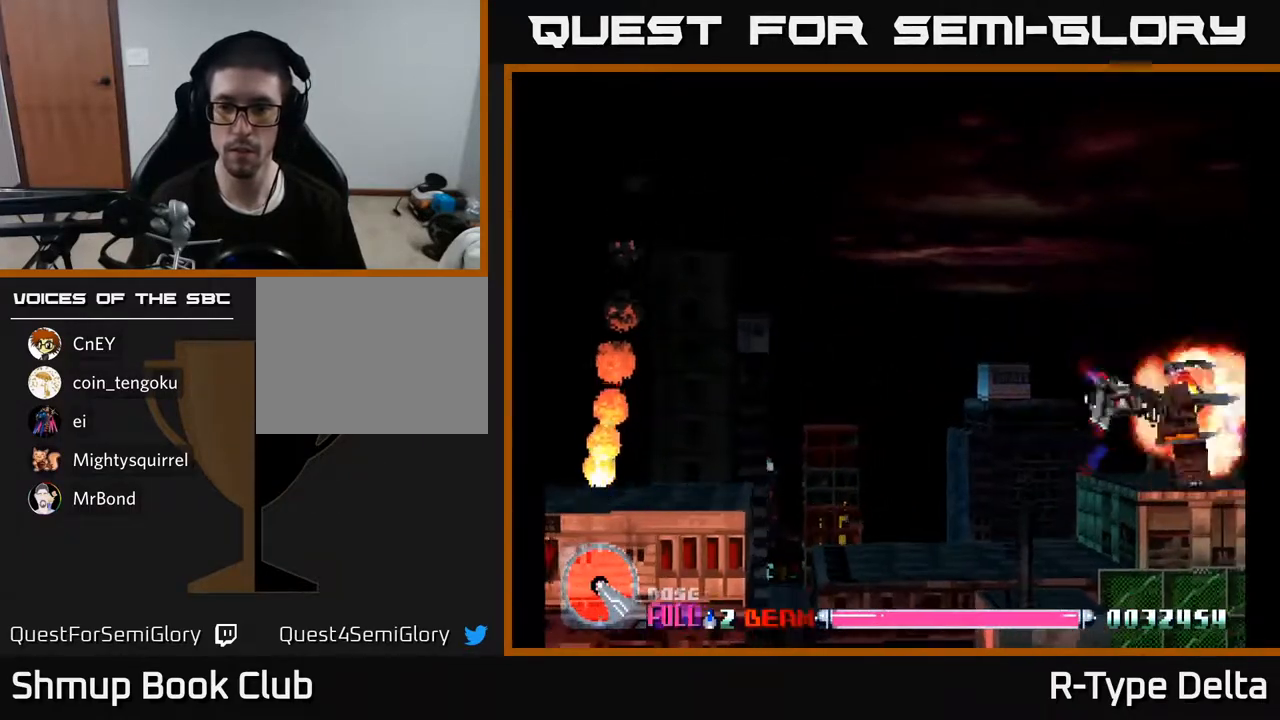
{"buttons": ["X", "DPAD_DOWN"], "events": [[133, "DPAD_LEFT", "up"], [283, "DPAD_UP", "up"], [333, "DPAD_DOWN", "down"]]}
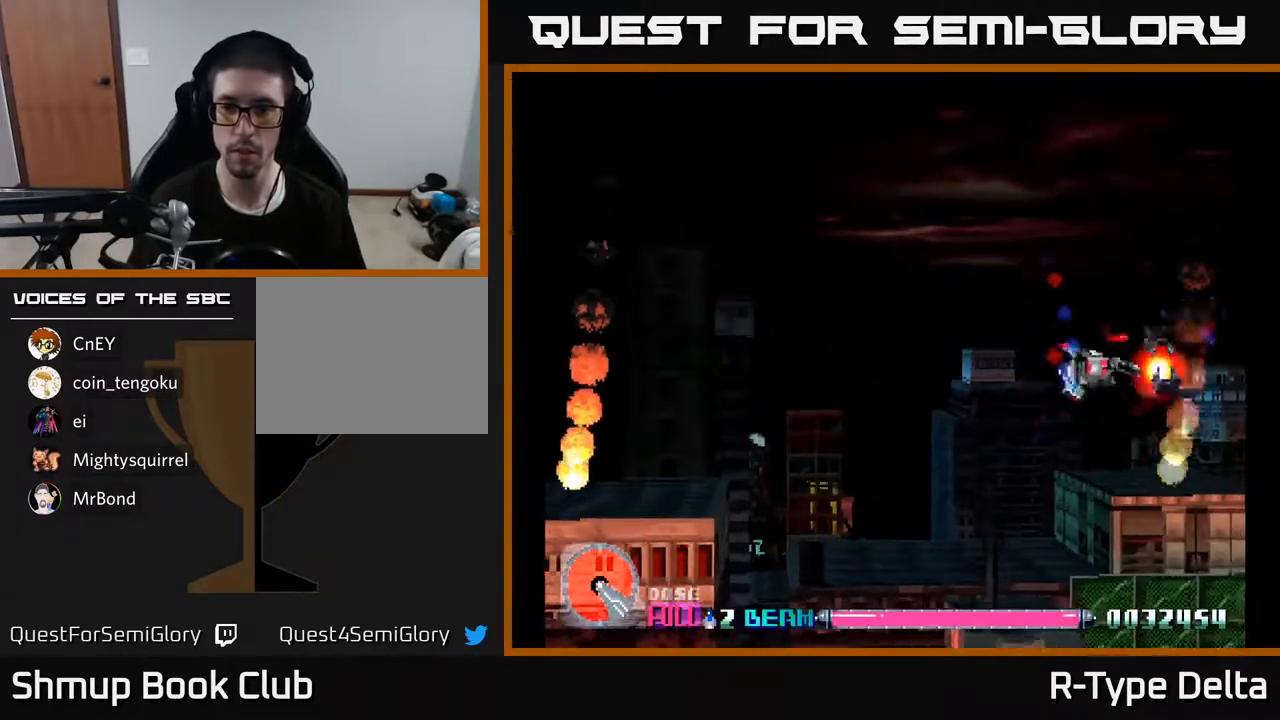
{"buttons": ["X", "DPAD_LEFT"], "events": [[17, "DPAD_RIGHT", "down"], [83, "DPAD_RIGHT", "up"], [150, "DPAD_DOWN", "up"], [200, "DPAD_LEFT", "down"]]}
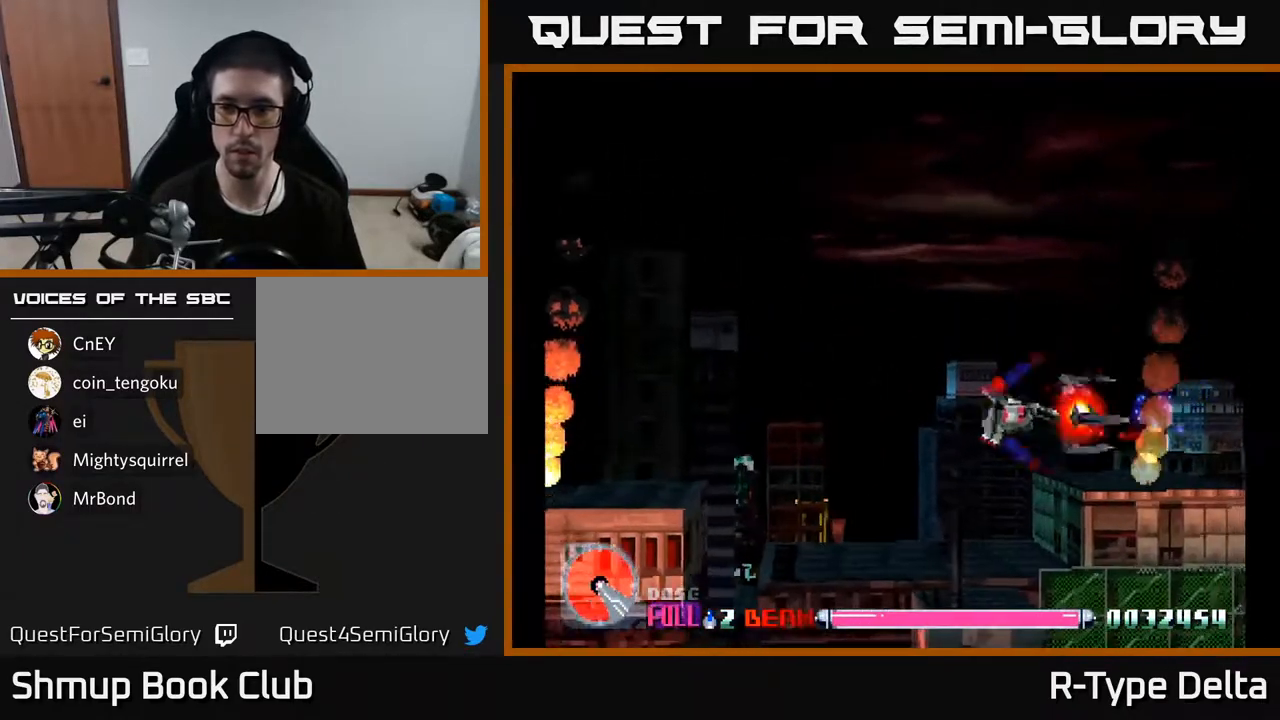
{"buttons": ["X", "DPAD_RIGHT"], "events": [[283, "DPAD_LEFT", "up"], [333, "DPAD_UP", "down"], [467, "DPAD_RIGHT", "down"], [483, "DPAD_UP", "up"]]}
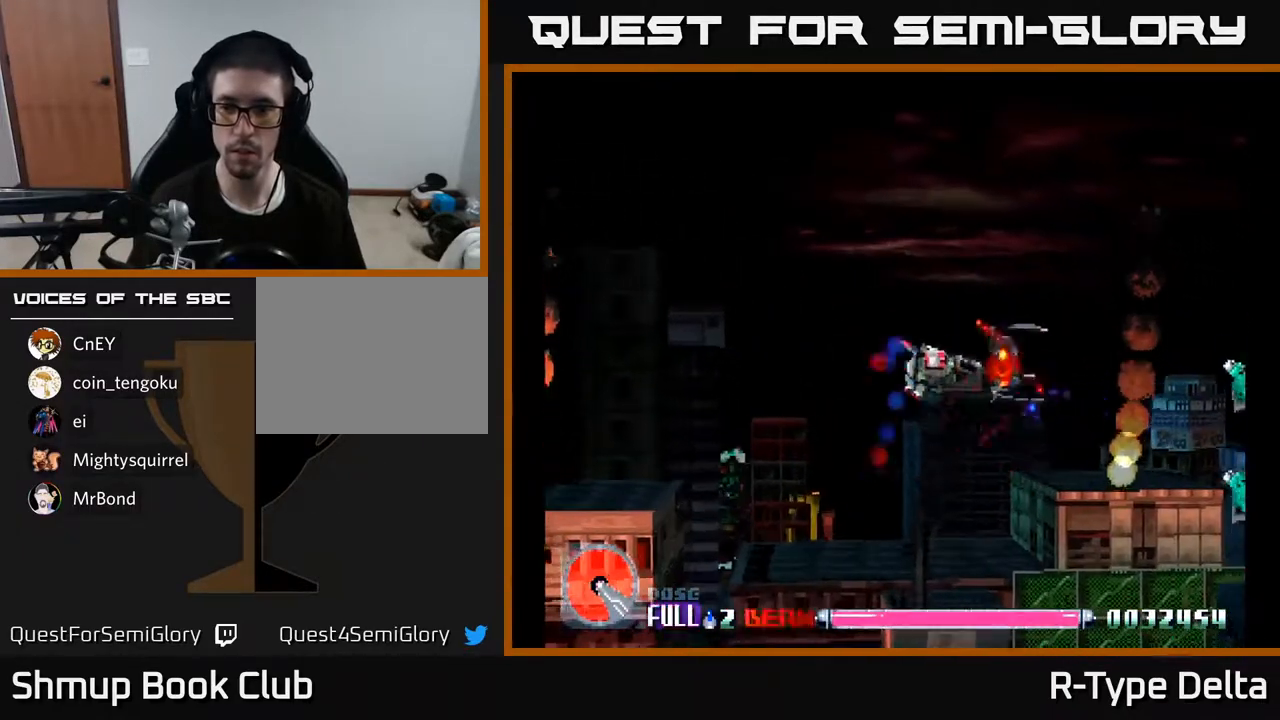
{"buttons": ["X", "DPAD_UP", "DPAD_RIGHT"], "events": [[200, "DPAD_UP", "down"], [233, "DPAD_RIGHT", "up"], [383, "DPAD_RIGHT", "down"]]}
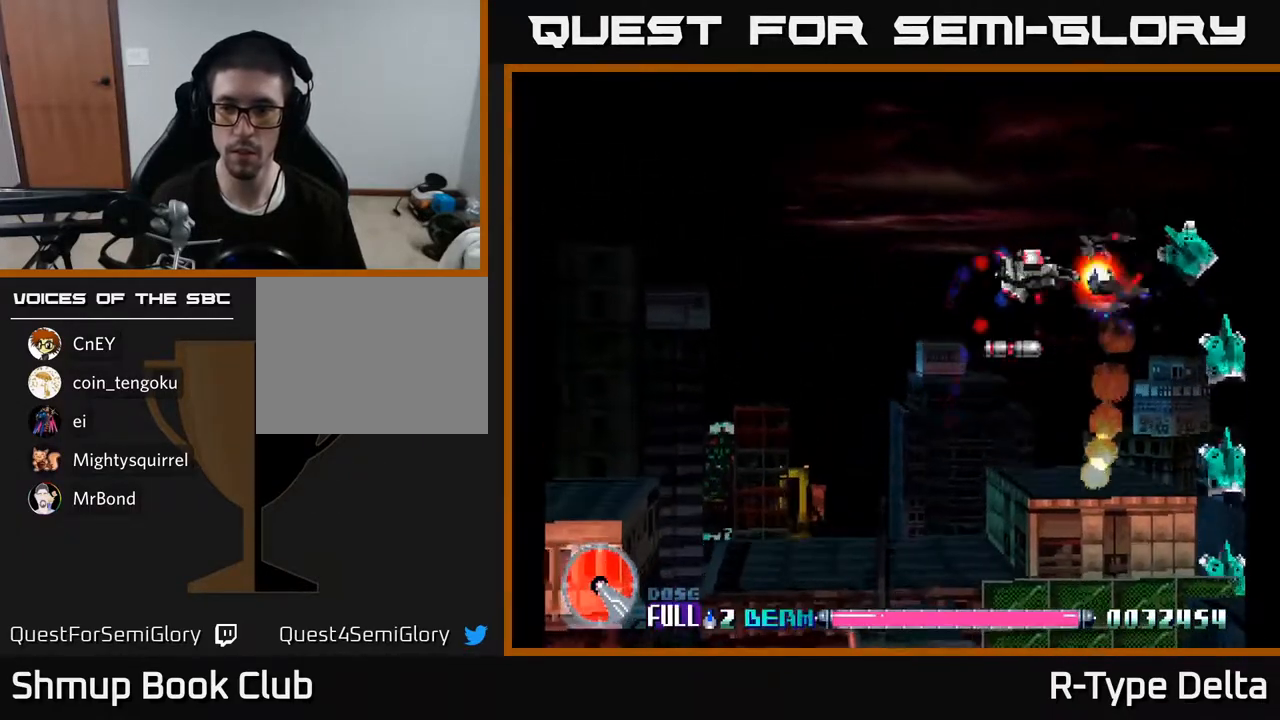
{"buttons": ["X", "DPAD_DOWN"], "events": [[117, "DPAD_UP", "up"], [200, "DPAD_DOWN", "down"], [233, "DPAD_RIGHT", "up"]]}
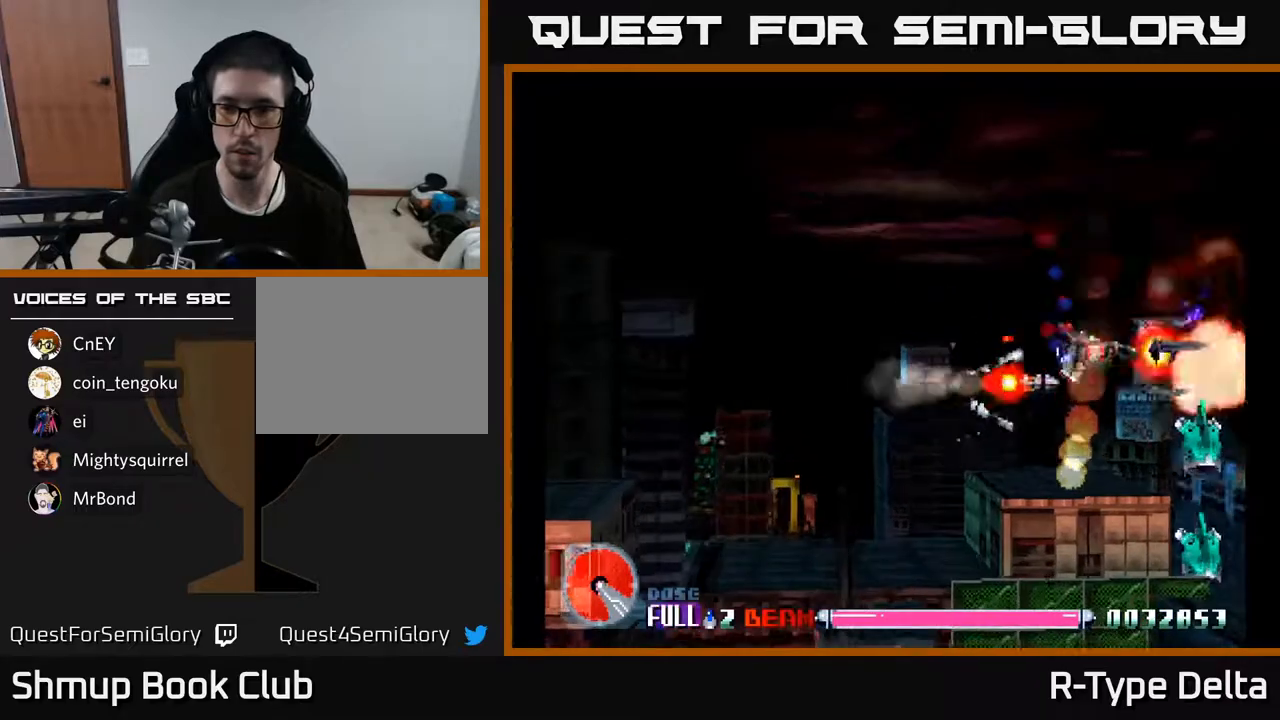
{"buttons": ["X"], "events": [[350, "DPAD_DOWN", "up"], [350, "DPAD_LEFT", "down"], [467, "DPAD_LEFT", "up"]]}
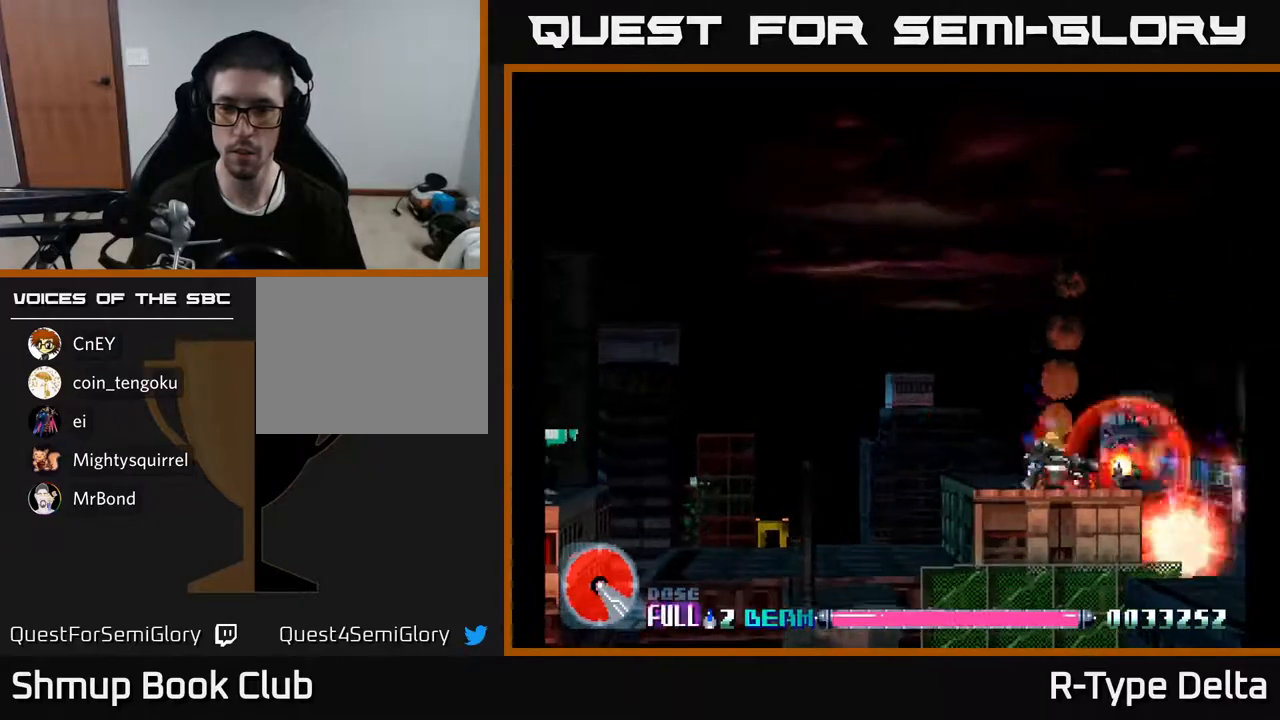
{"buttons": ["X", "DPAD_UP", "DPAD_LEFT"], "events": [[500, "DPAD_LEFT", "down"], [500, "DPAD_UP", "down"]]}
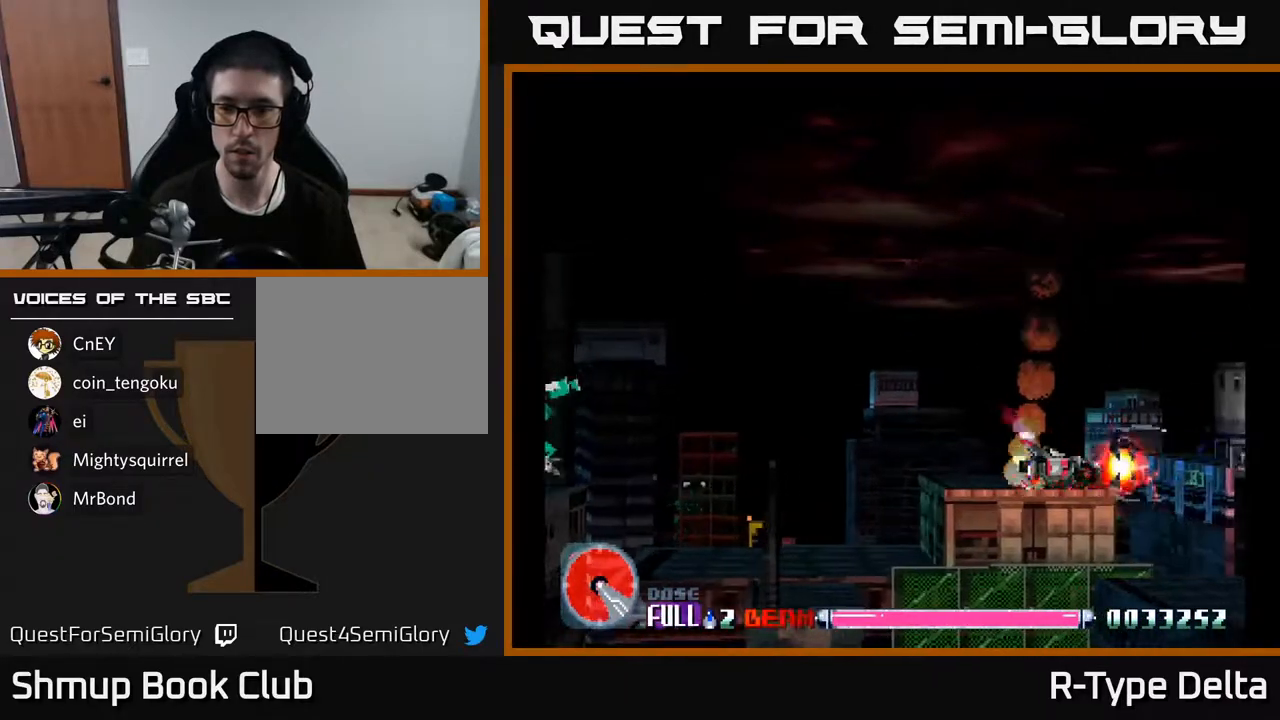
{"buttons": ["X", "DPAD_RIGHT"], "events": [[17, "DPAD_LEFT", "up"], [33, "A", "down"], [167, "A", "up"], [200, "DPAD_RIGHT", "down"], [267, "DPAD_UP", "up"]]}
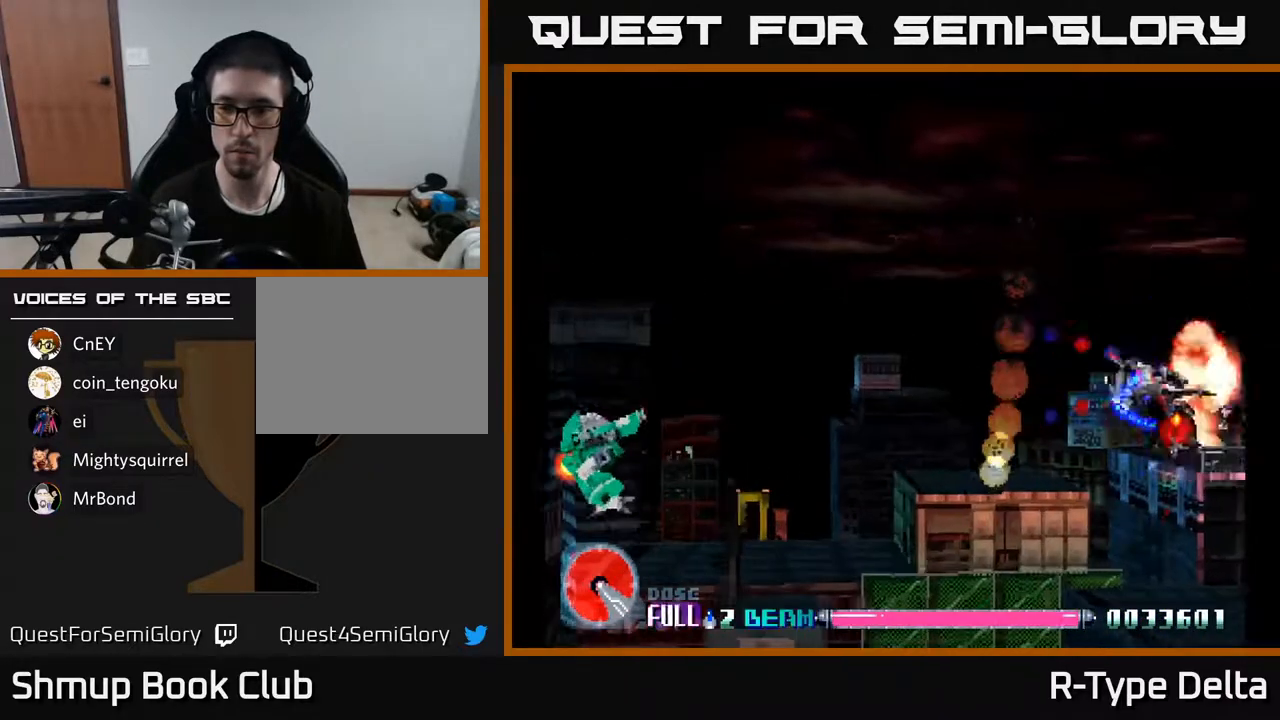
{"buttons": ["A", "X", "DPAD_LEFT"], "events": [[150, "DPAD_DOWN", "down"], [167, "DPAD_RIGHT", "up"], [233, "DPAD_LEFT", "down"], [483, "A", "down"], [500, "DPAD_DOWN", "up"]]}
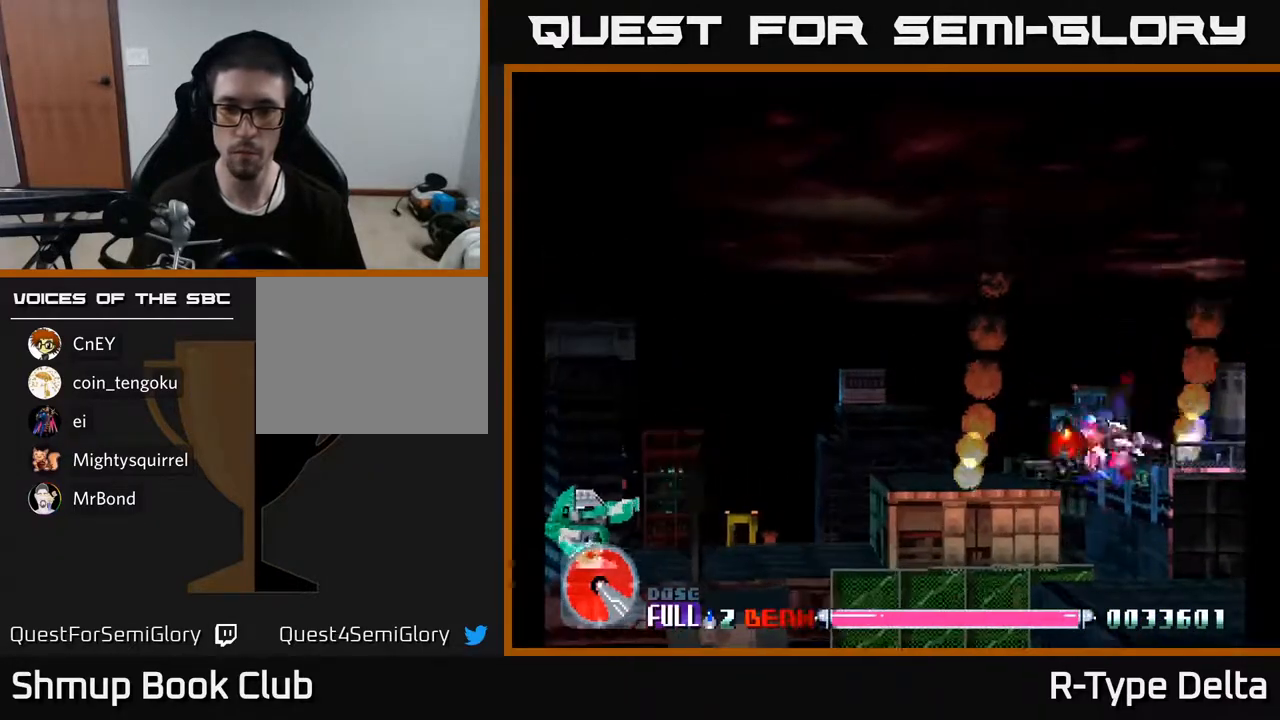
{"buttons": ["X", "DPAD_UP", "DPAD_LEFT"], "events": [[67, "DPAD_UP", "down"], [100, "A", "up"], [133, "DPAD_LEFT", "up"], [150, "DPAD_LEFT", "down"]]}
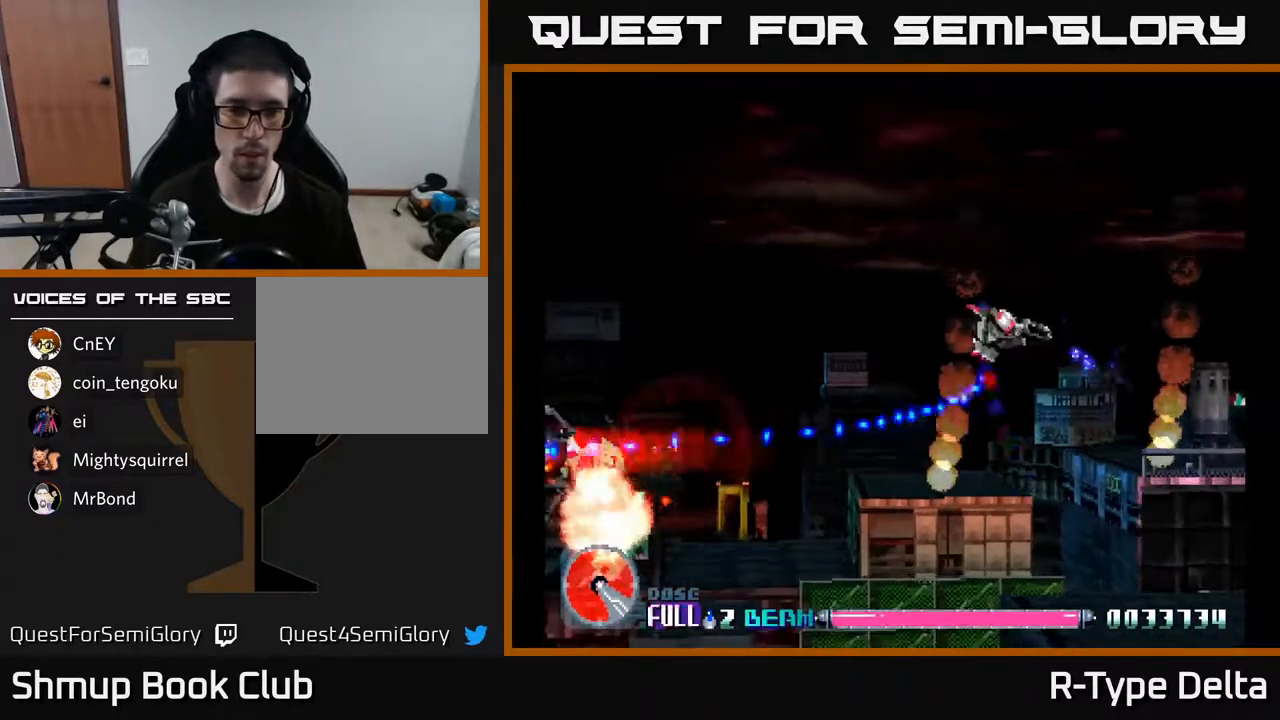
{"buttons": ["X", "DPAD_LEFT"], "events": [[100, "A", "down"], [217, "A", "up"], [350, "DPAD_UP", "up"]]}
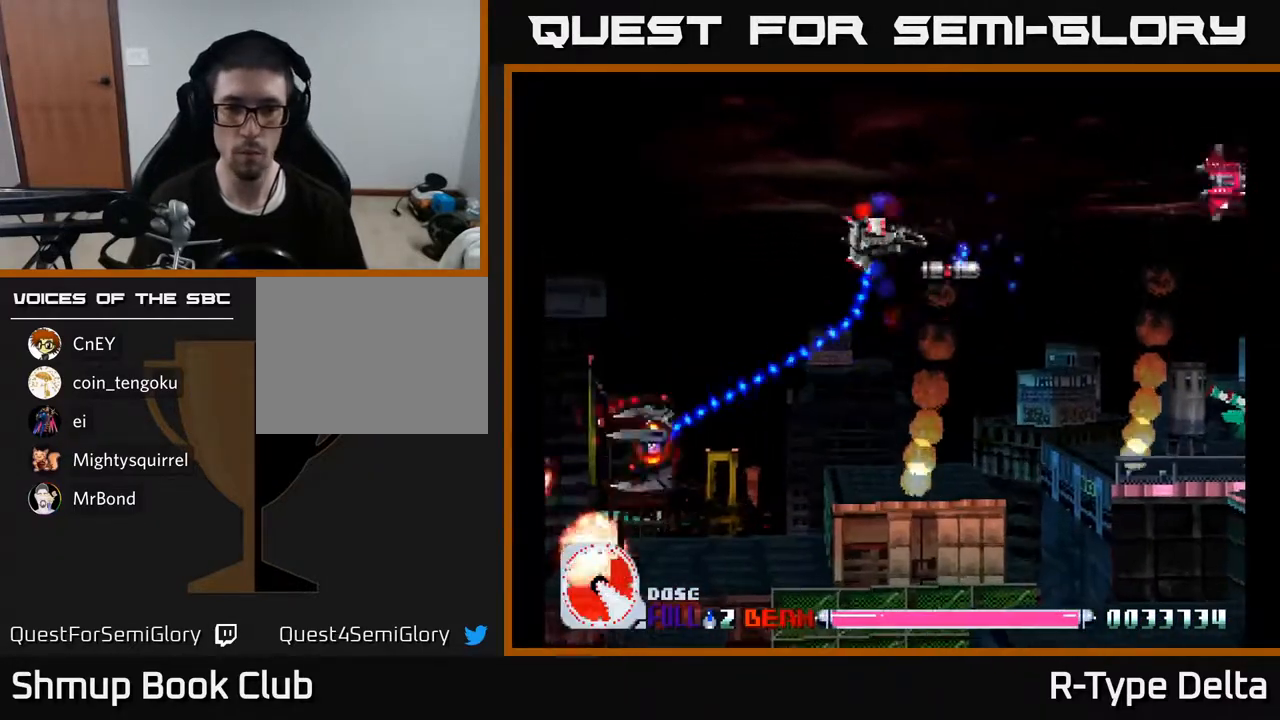
{"buttons": ["X", "DPAD_DOWN", "DPAD_LEFT"], "events": [[283, "DPAD_DOWN", "down"]]}
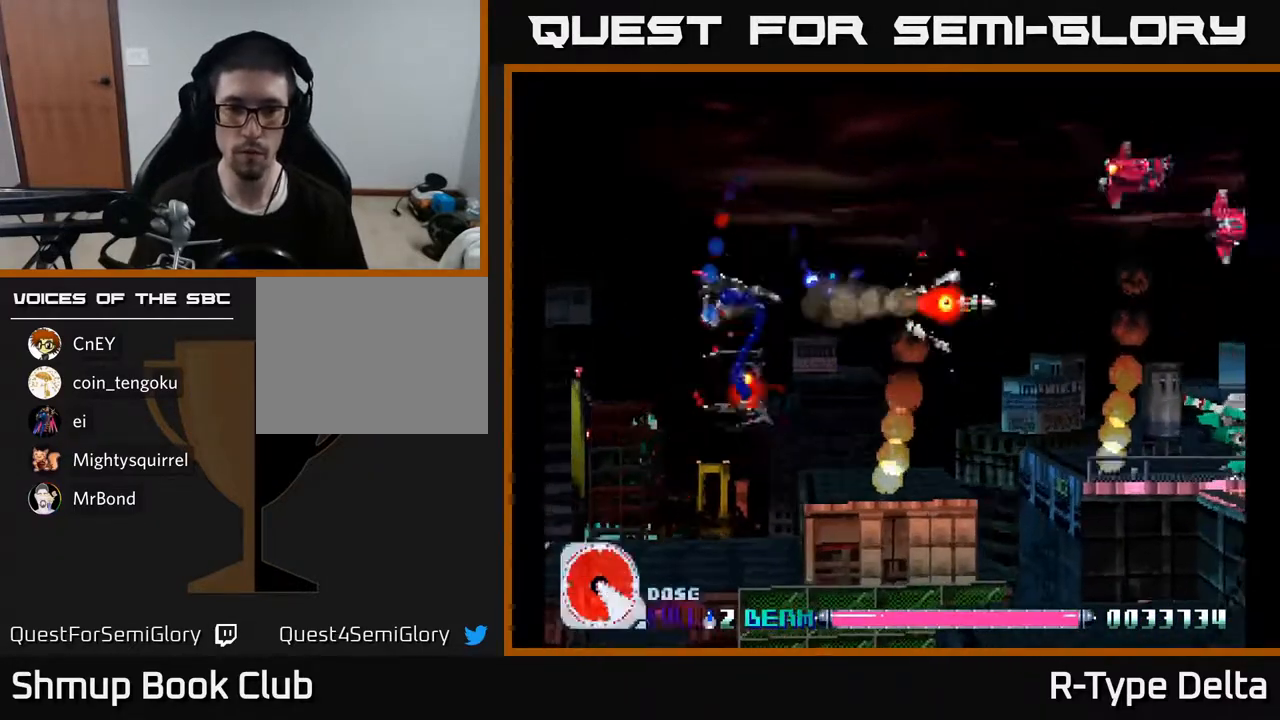
{"buttons": ["X", "DPAD_UP", "DPAD_RIGHT"], "events": [[67, "DPAD_LEFT", "up"], [167, "DPAD_RIGHT", "down"], [200, "DPAD_DOWN", "up"], [233, "DPAD_RIGHT", "up"], [233, "DPAD_UP", "down"], [350, "DPAD_RIGHT", "down"]]}
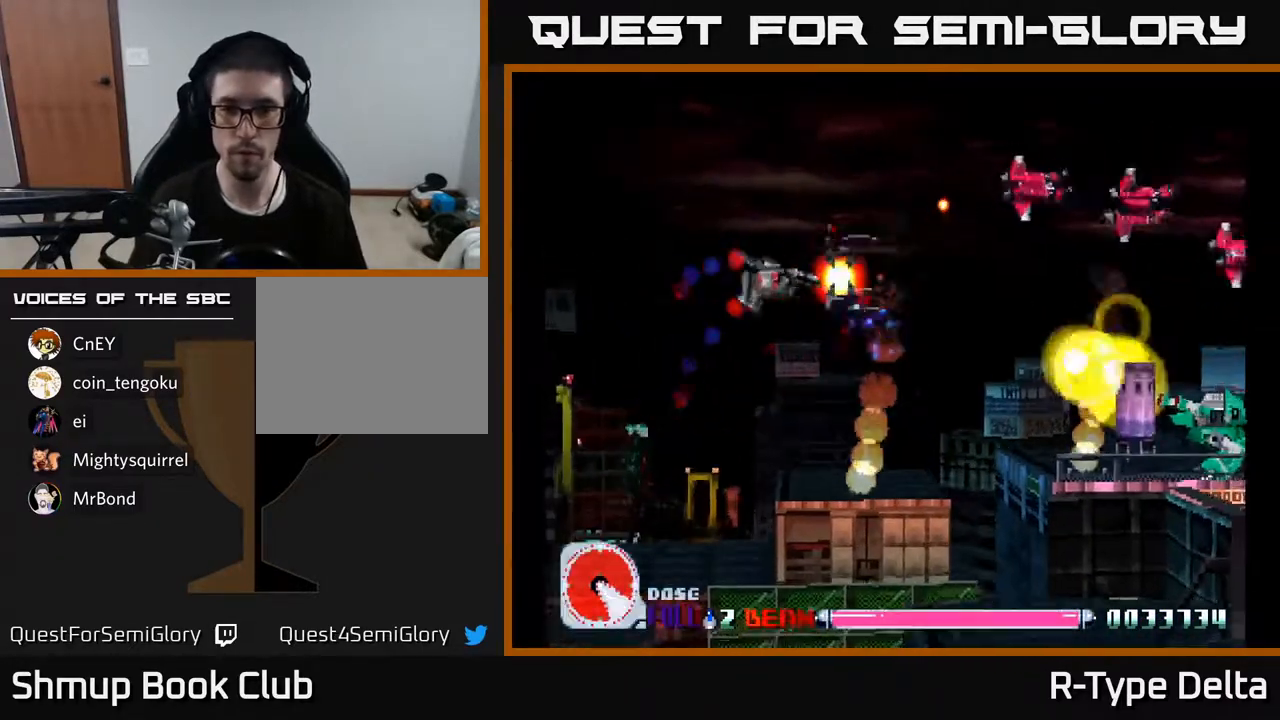
{"buttons": ["X", "DPAD_RIGHT"], "events": [[150, "DPAD_RIGHT", "up"], [200, "DPAD_LEFT", "down"], [317, "DPAD_LEFT", "up"], [333, "DPAD_RIGHT", "down"], [450, "DPAD_UP", "up"]]}
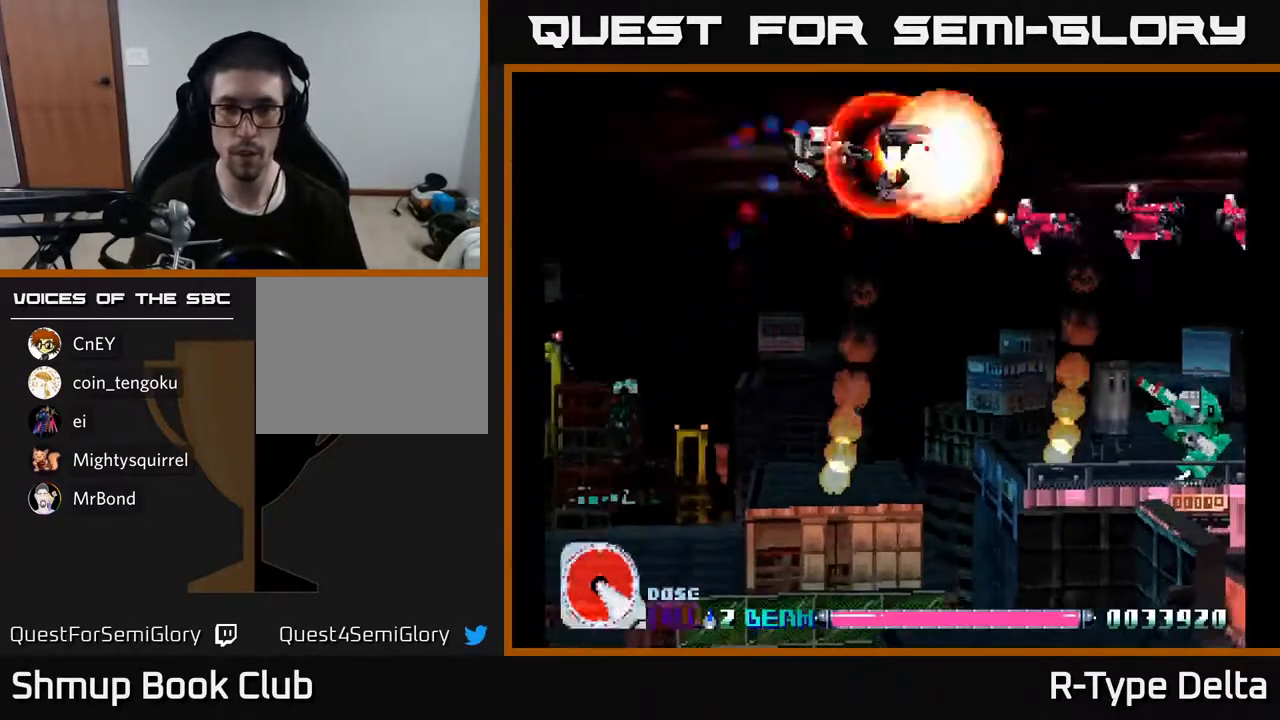
{"buttons": ["X", "DPAD_DOWN", "DPAD_RIGHT"], "events": [[100, "DPAD_DOWN", "down"], [233, "DPAD_DOWN", "up"], [500, "DPAD_DOWN", "down"]]}
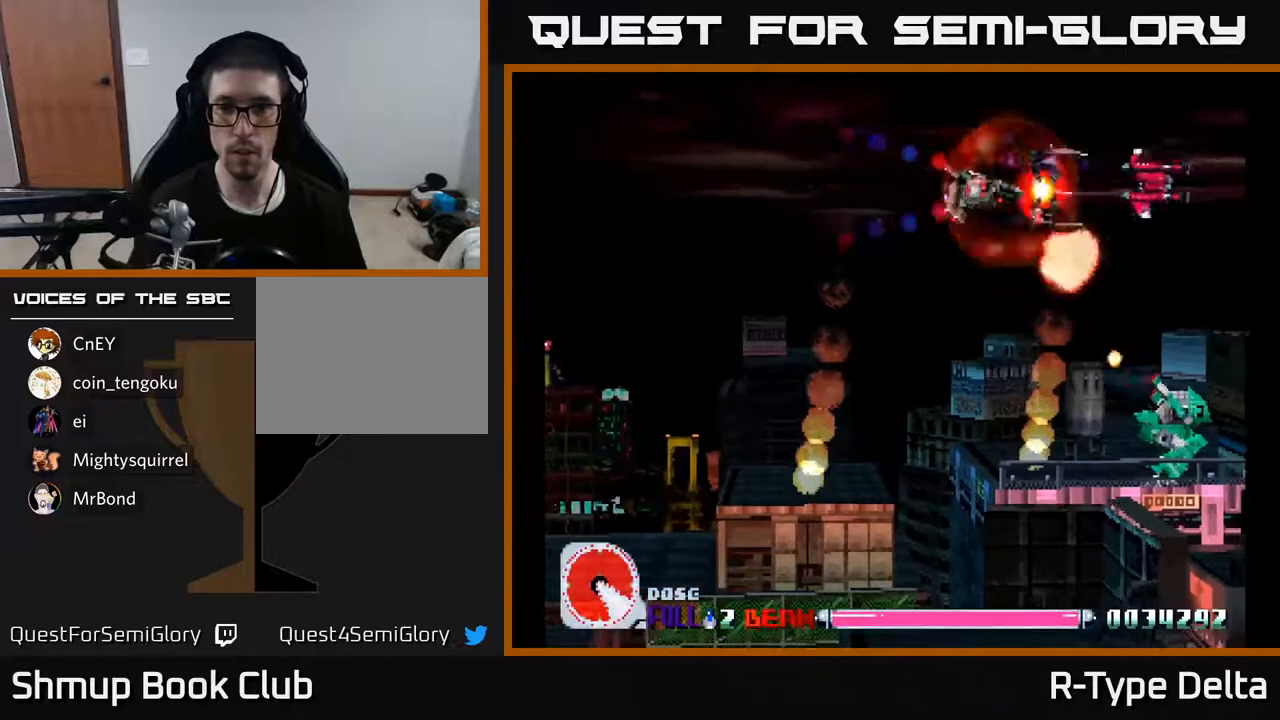
{"buttons": ["X", "DPAD_DOWN", "DPAD_LEFT"]}
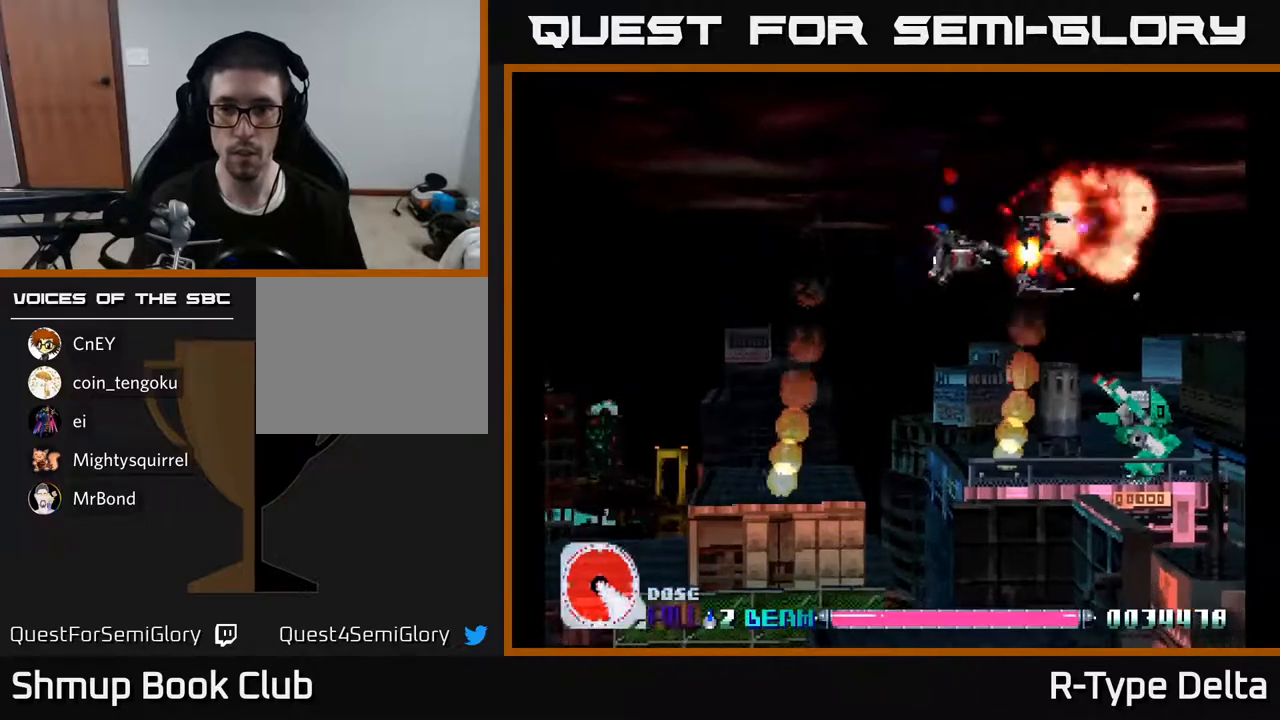
{"buttons": ["X", "DPAD_RIGHT"], "events": [[67, "DPAD_LEFT", "up"], [233, "DPAD_RIGHT", "down"], [333, "DPAD_RIGHT", "up"], [483, "DPAD_RIGHT", "down"], [500, "DPAD_DOWN", "up"]]}
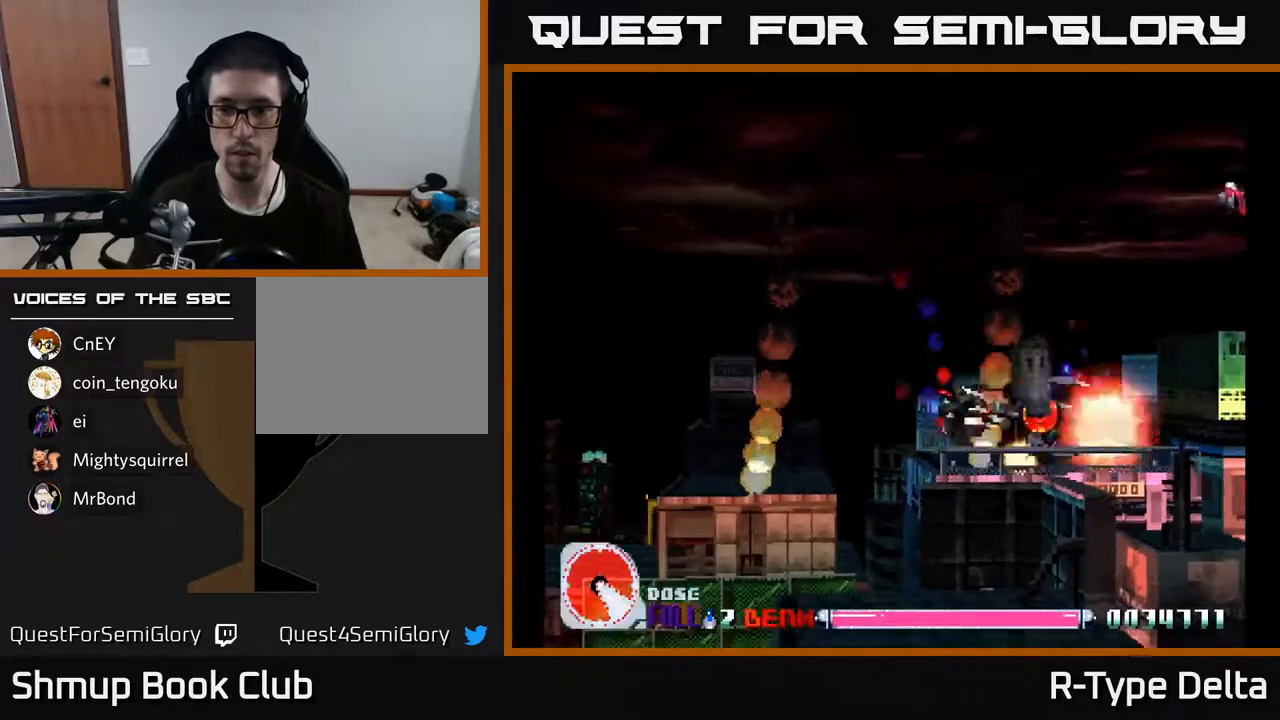
{"buttons": ["X", "DPAD_UP"], "events": [[133, "DPAD_RIGHT", "up"], [300, "DPAD_UP", "down"]]}
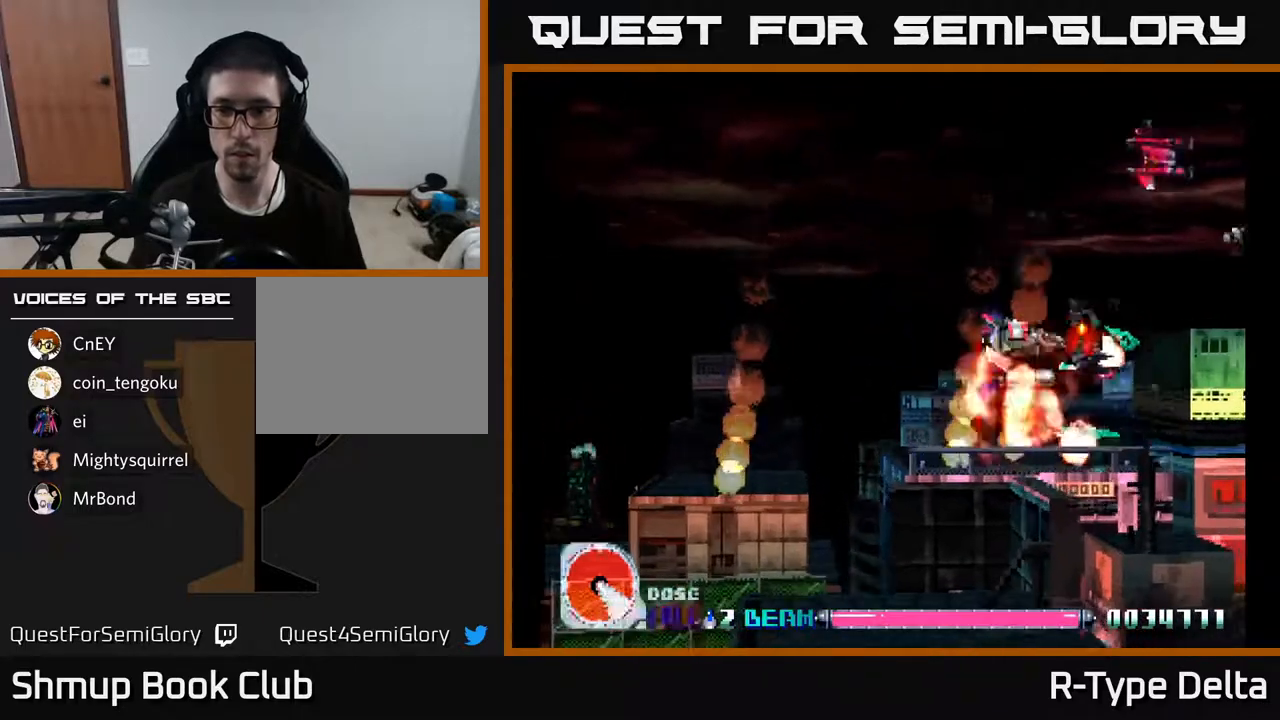
{"buttons": ["X", "DPAD_RIGHT"], "events": [[400, "DPAD_UP", "up"], [417, "DPAD_RIGHT", "down"]]}